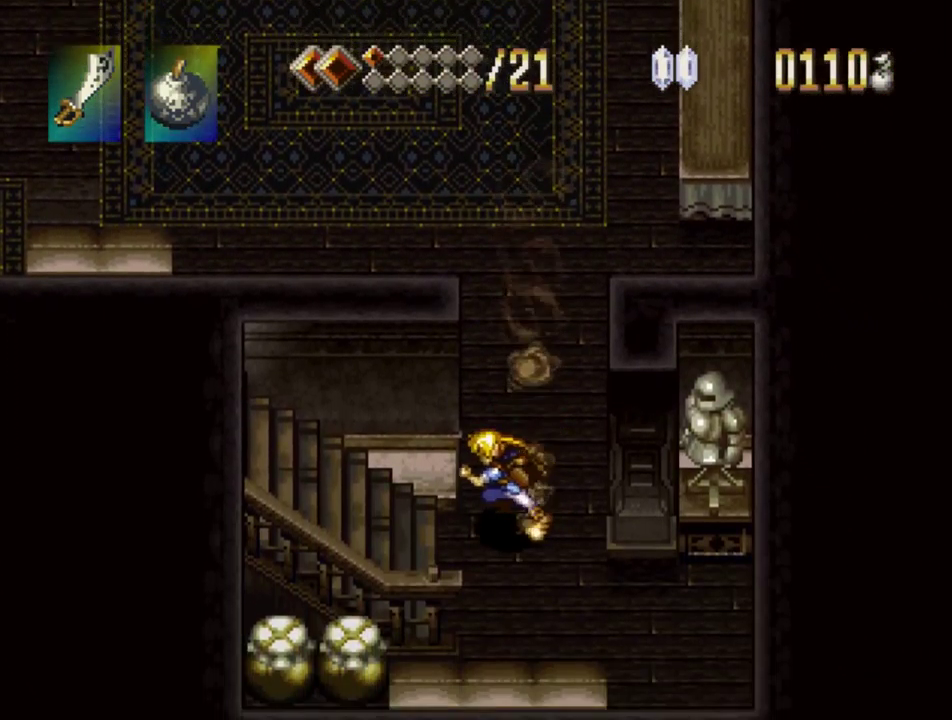
Gameplay with a controller (PlayStation layout); each line is a JSON object with the inputs held at the frame after it. "events" lists button and stick changes between this image and that frame as [ms after this image, input, new state], when the widget could be followed in between. Not read: L3 R3.
{"buttons": ["TRIANGLE", "DPAD_LEFT"], "events": []}
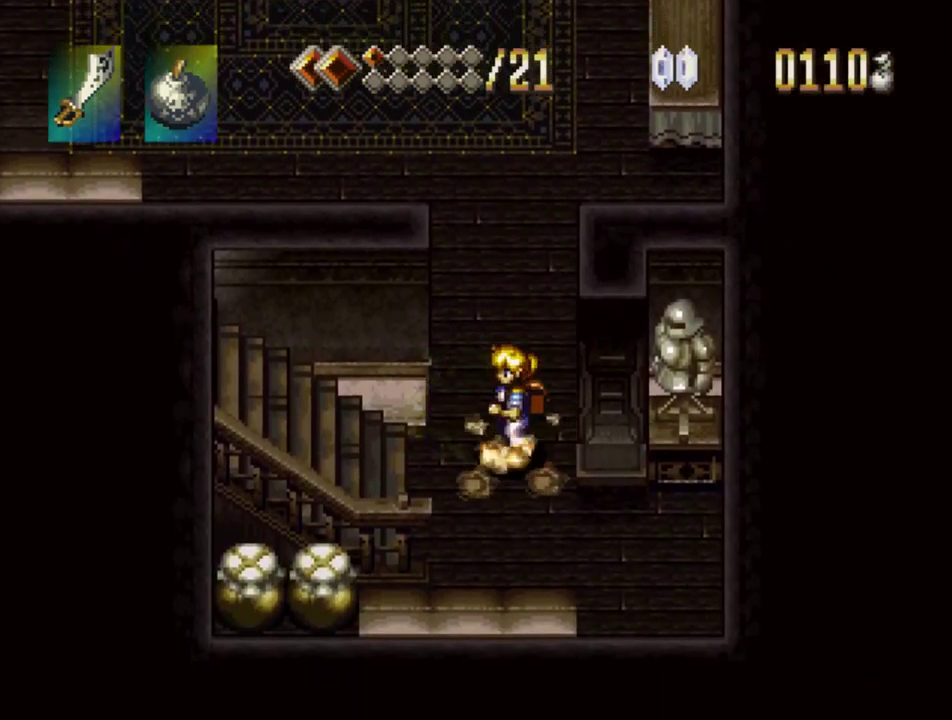
{"buttons": ["TRIANGLE", "DPAD_LEFT"], "events": [[17, "DPAD_DOWN", "down"], [67, "DPAD_LEFT", "up"], [83, "TRIANGLE", "up"], [133, "DPAD_LEFT", "down"], [267, "DPAD_DOWN", "up"], [283, "TRIANGLE", "down"]]}
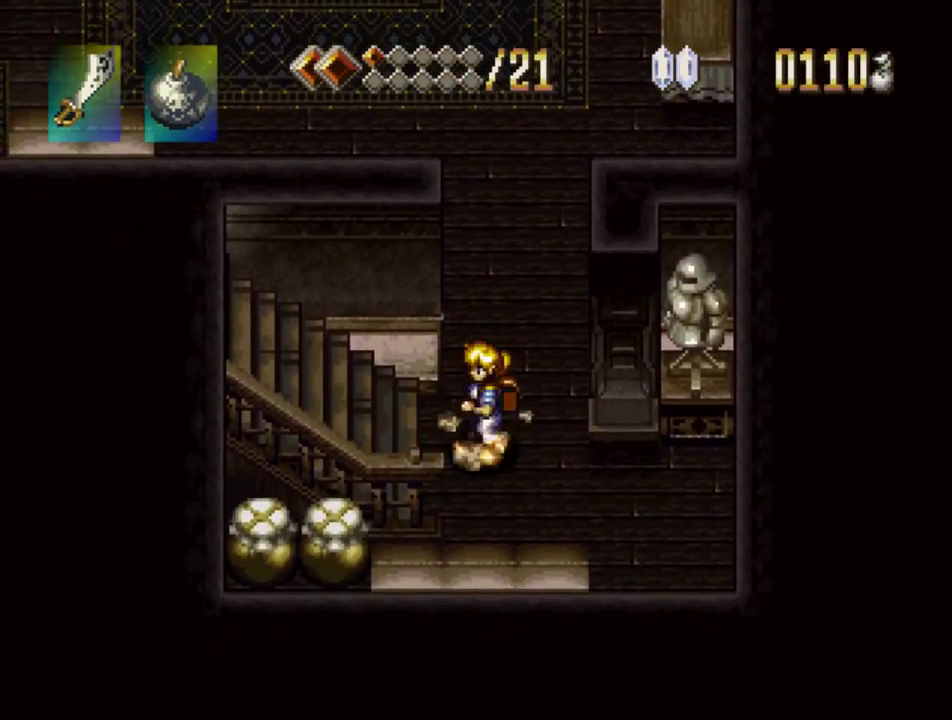
{"buttons": ["TRIANGLE", "DPAD_LEFT"], "events": []}
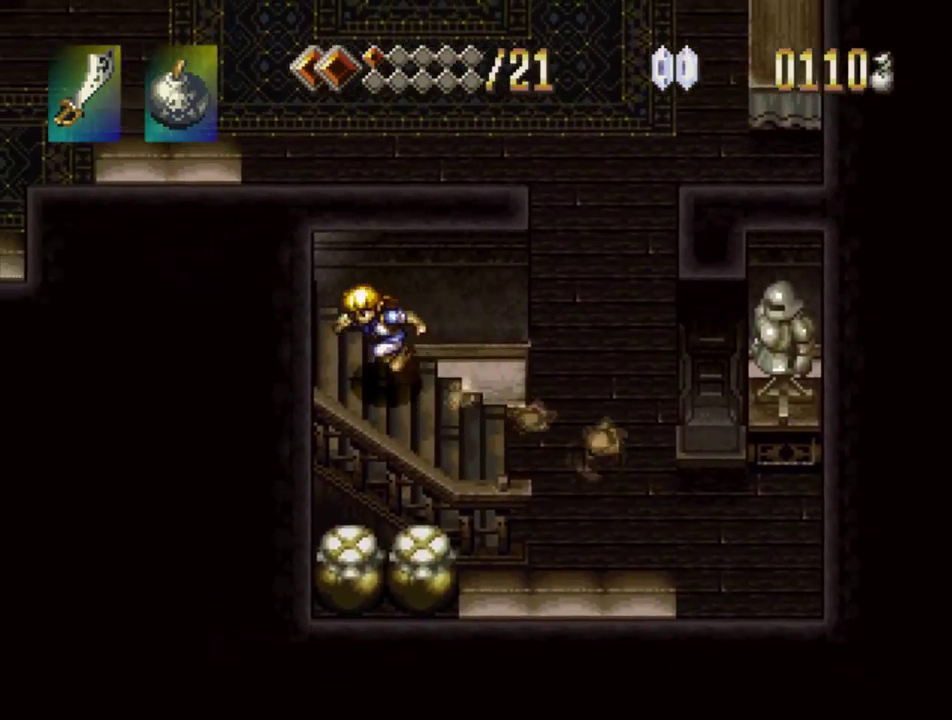
{"buttons": [], "events": [[167, "DPAD_LEFT", "up"], [167, "TRIANGLE", "up"]]}
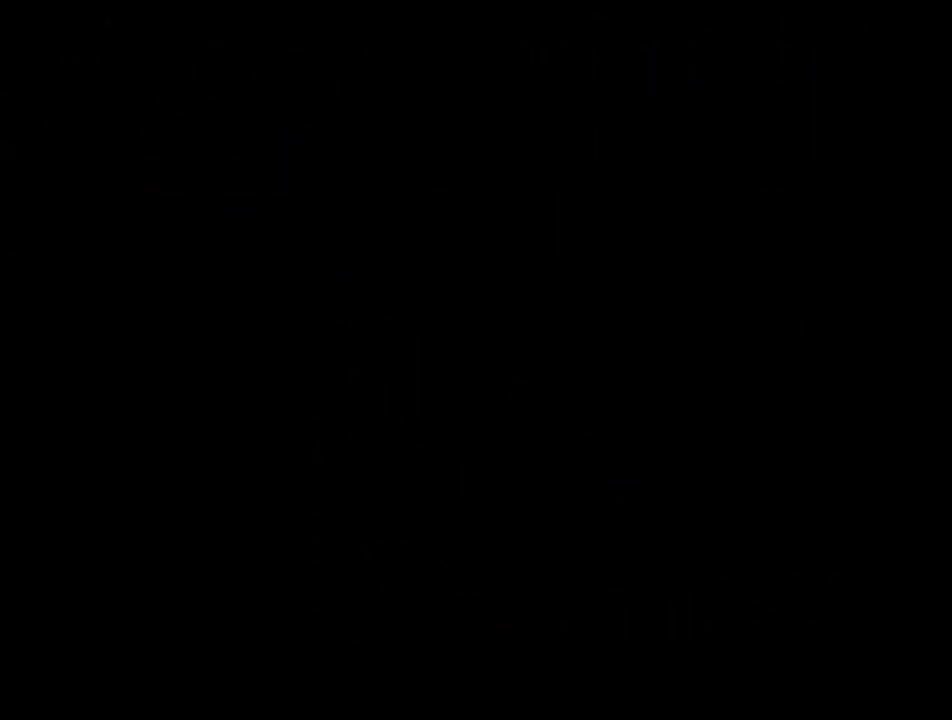
{"buttons": ["TRIANGLE", "DPAD_UP"], "events": [[217, "TRIANGLE", "down"], [250, "DPAD_UP", "down"]]}
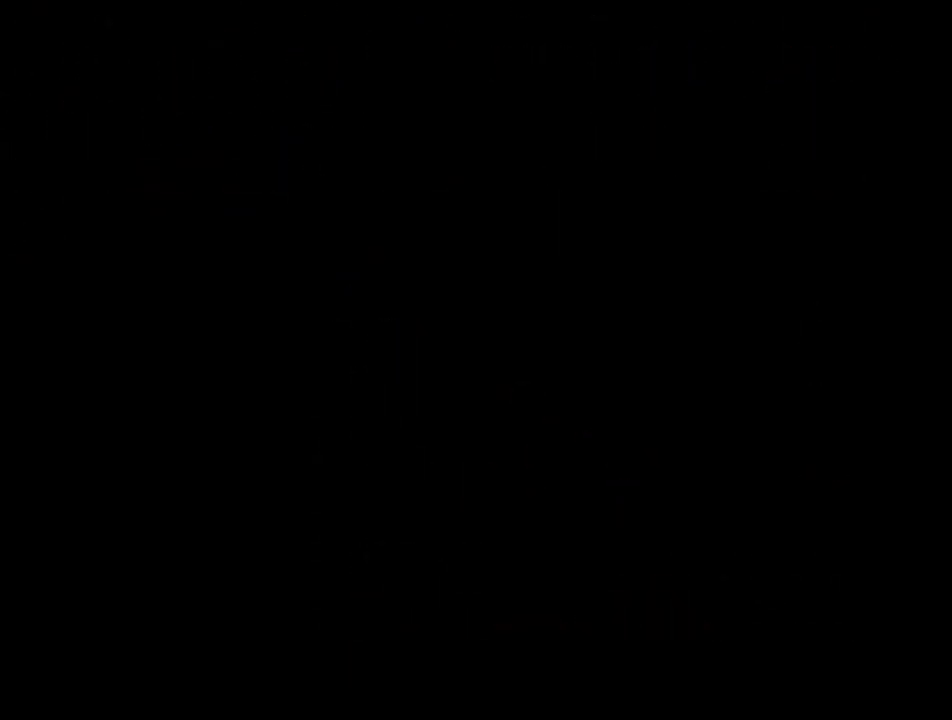
{"buttons": ["TRIANGLE", "DPAD_UP"], "events": []}
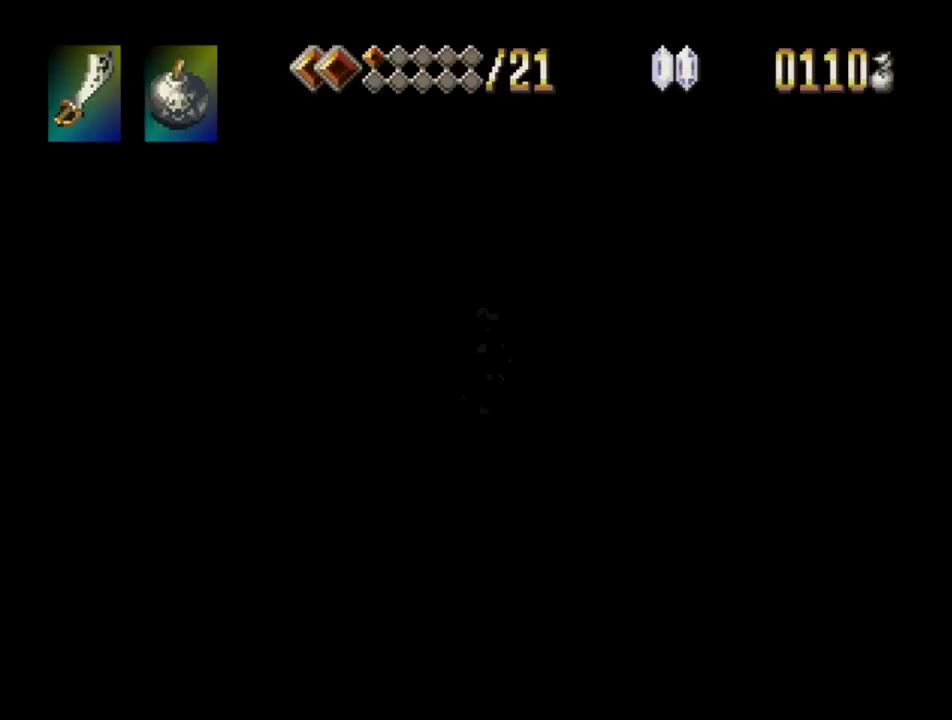
{"buttons": ["TRIANGLE", "DPAD_UP"], "events": []}
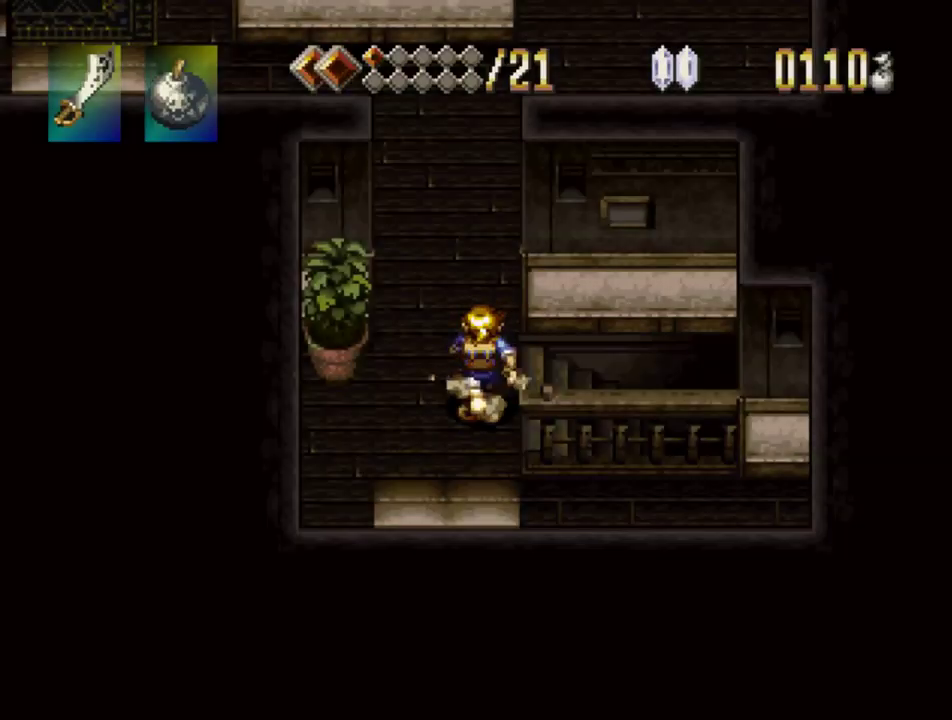
{"buttons": ["TRIANGLE", "DPAD_UP"], "events": []}
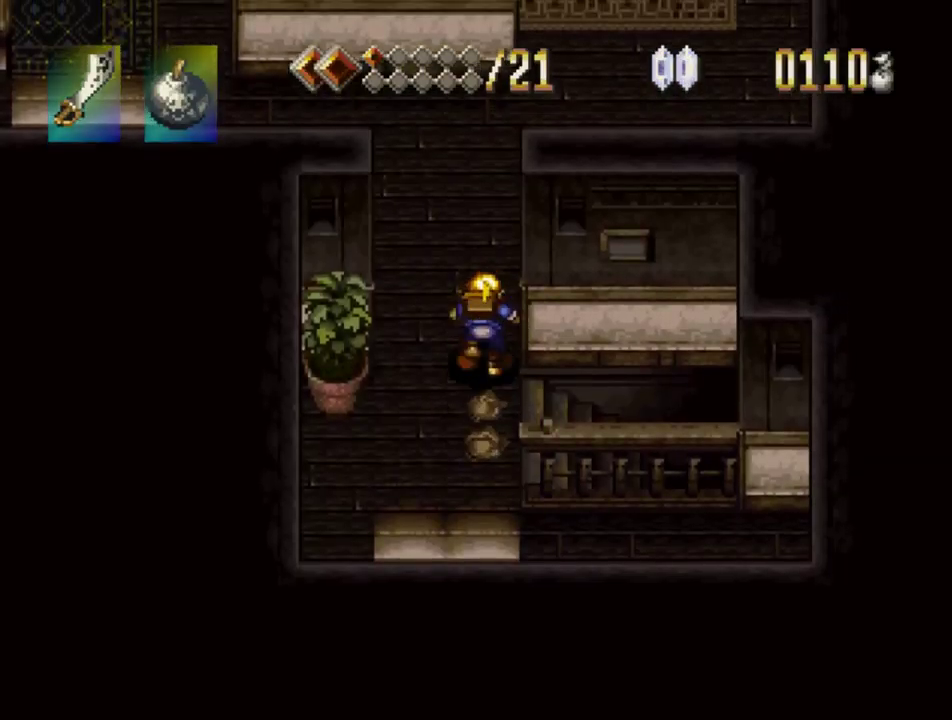
{"buttons": ["TRIANGLE"], "events": [[217, "DPAD_UP", "up"], [417, "DPAD_RIGHT", "down"], [467, "DPAD_RIGHT", "up"]]}
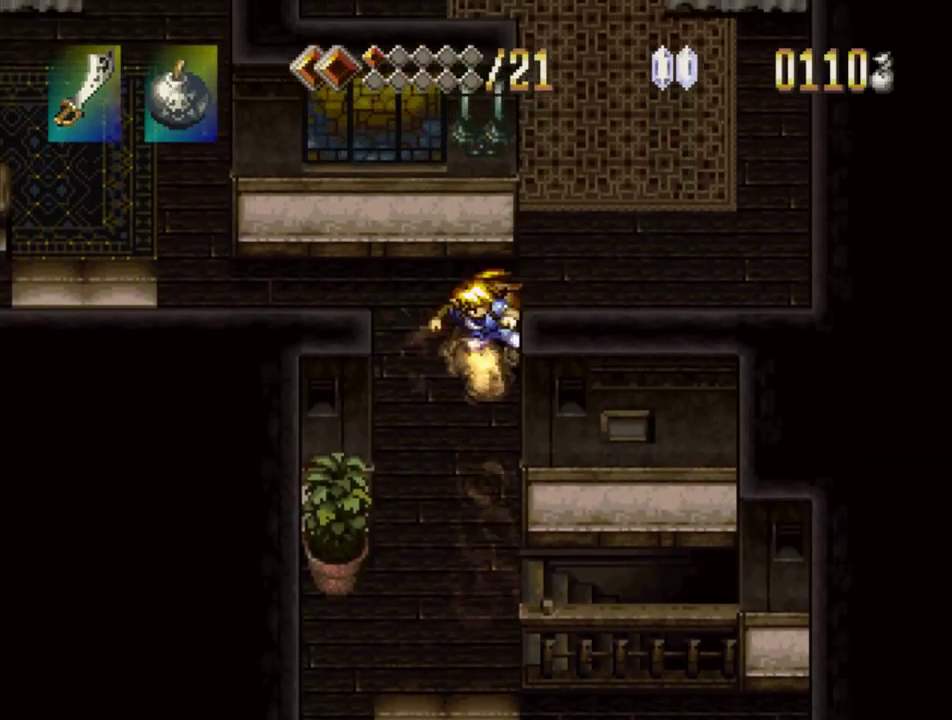
{"buttons": ["TRIANGLE", "DPAD_UP"], "events": [[150, "DPAD_UP", "down"]]}
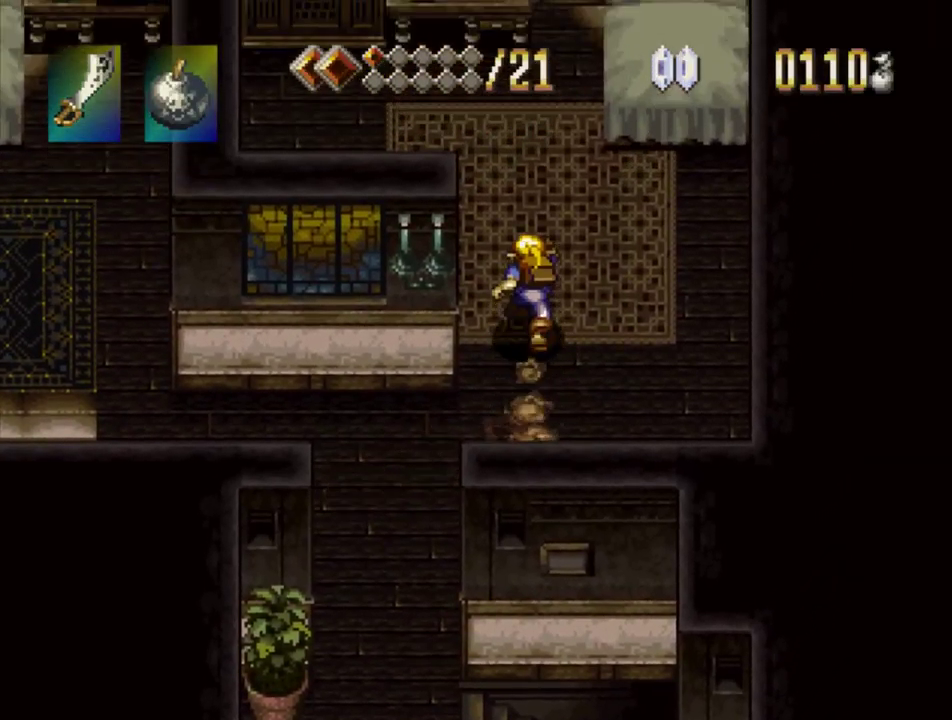
{"buttons": ["TRIANGLE"], "events": [[384, "DPAD_UP", "up"]]}
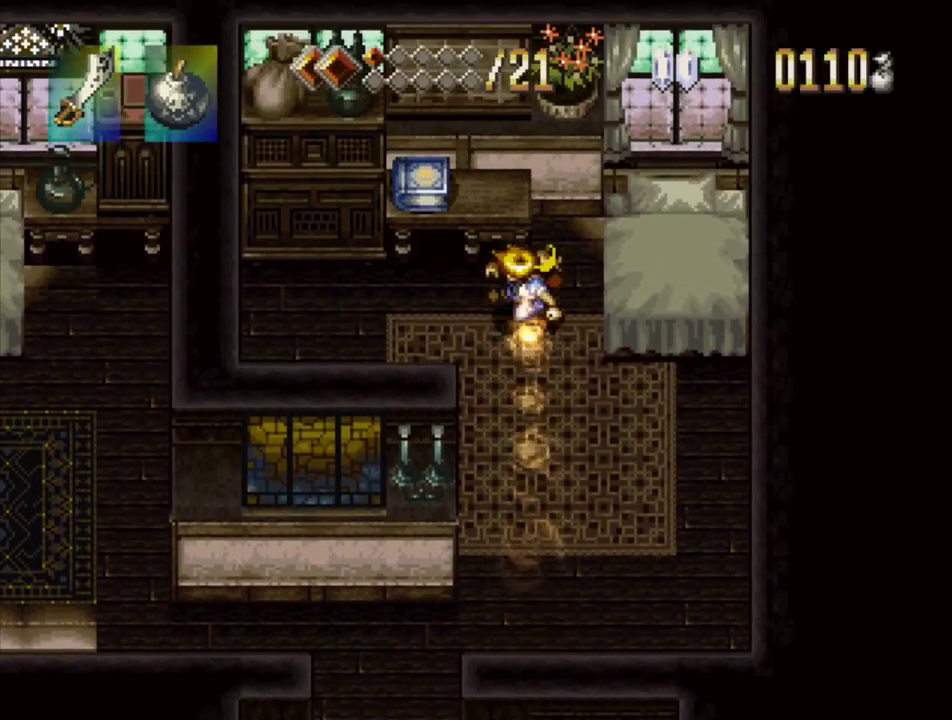
{"buttons": ["TRIANGLE", "DPAD_RIGHT"], "events": [[67, "DPAD_RIGHT", "down"]]}
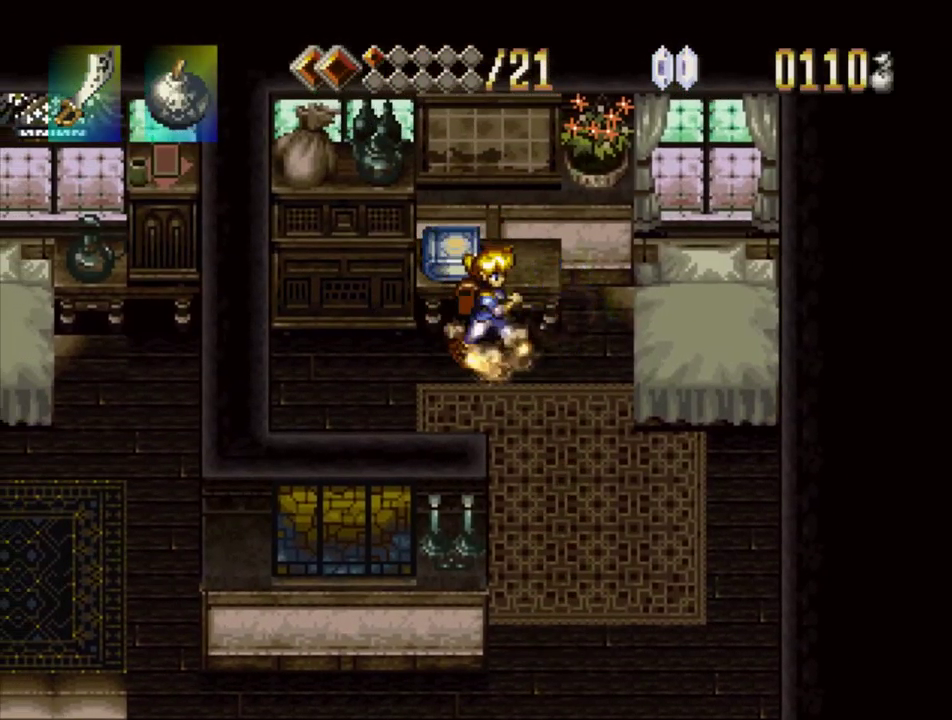
{"buttons": ["TRIANGLE", "DPAD_RIGHT"], "events": []}
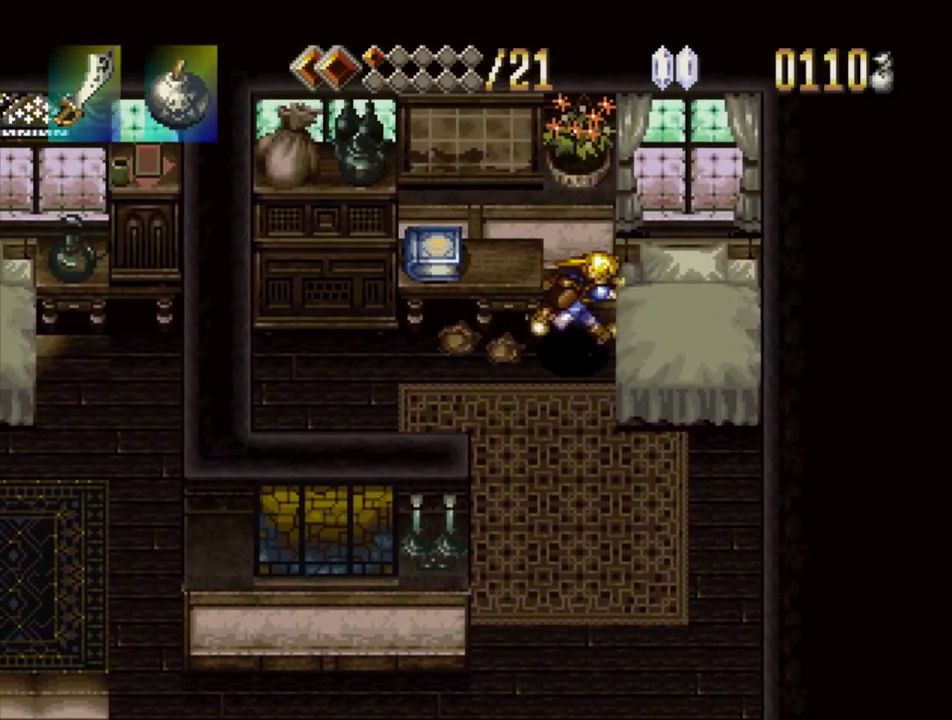
{"buttons": [], "events": [[250, "DPAD_RIGHT", "up"], [300, "TRIANGLE", "up"]]}
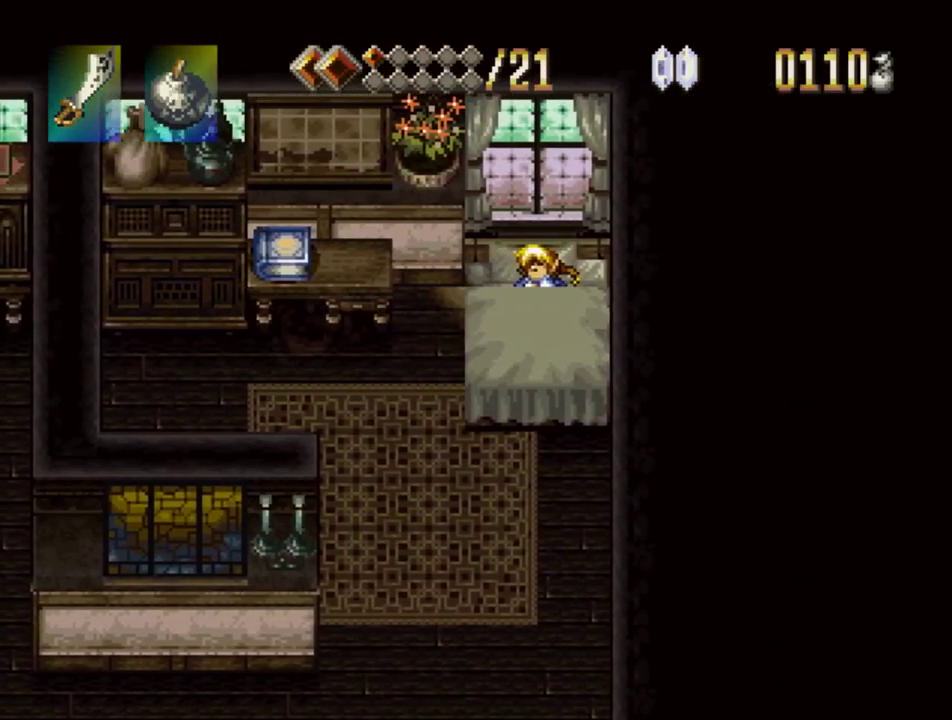
{"buttons": ["SQUARE"], "events": [[17, "SQUARE", "down"]]}
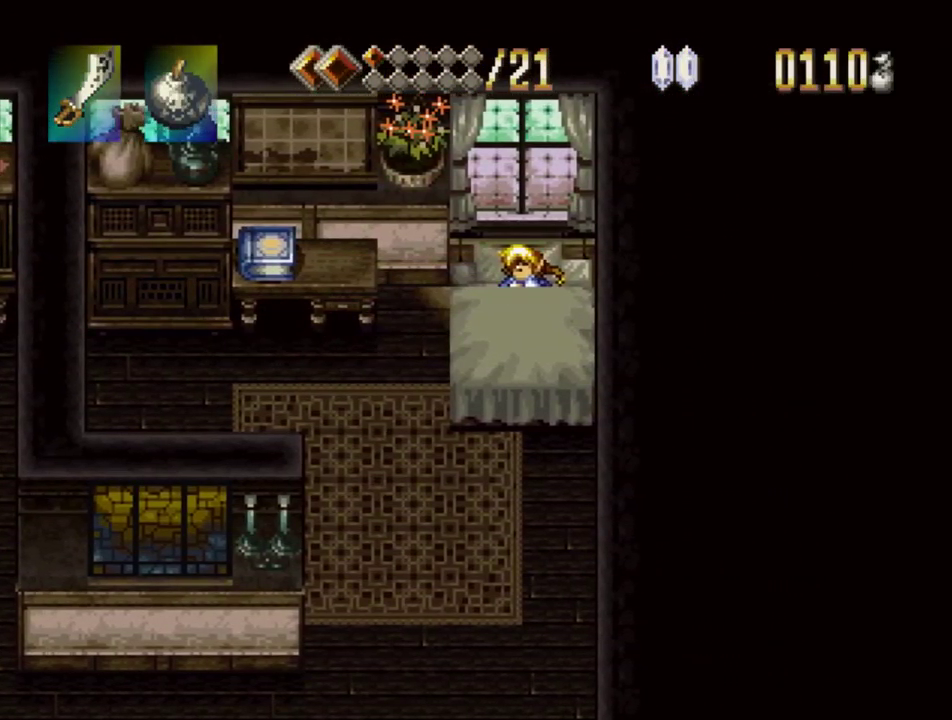
{"buttons": ["SQUARE"], "events": []}
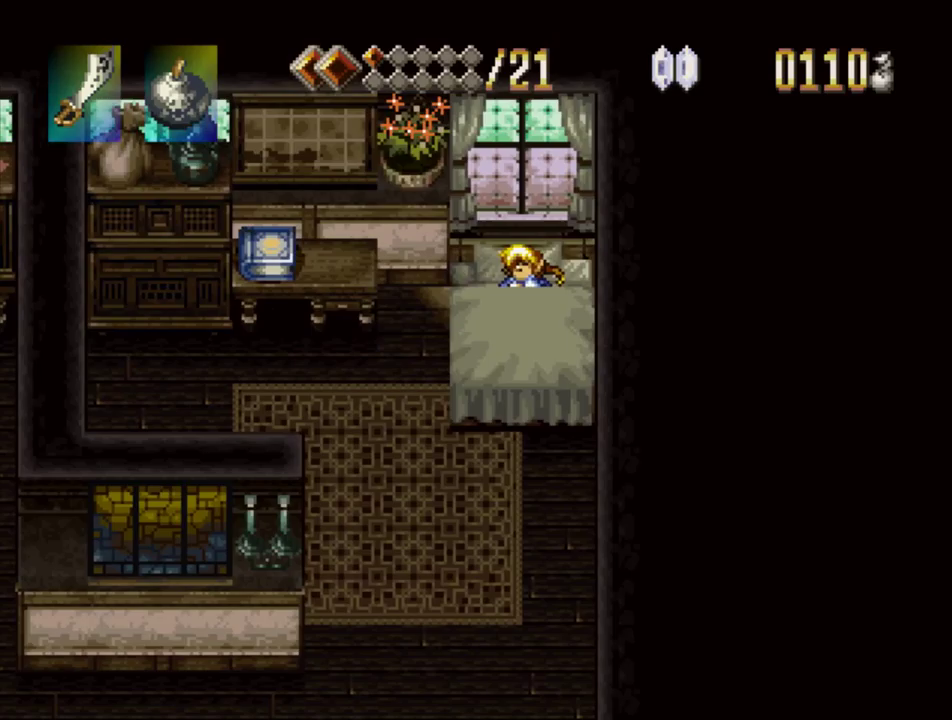
{"buttons": ["SQUARE"], "events": [[117, "SQUARE", "up"], [183, "SQUARE", "down"]]}
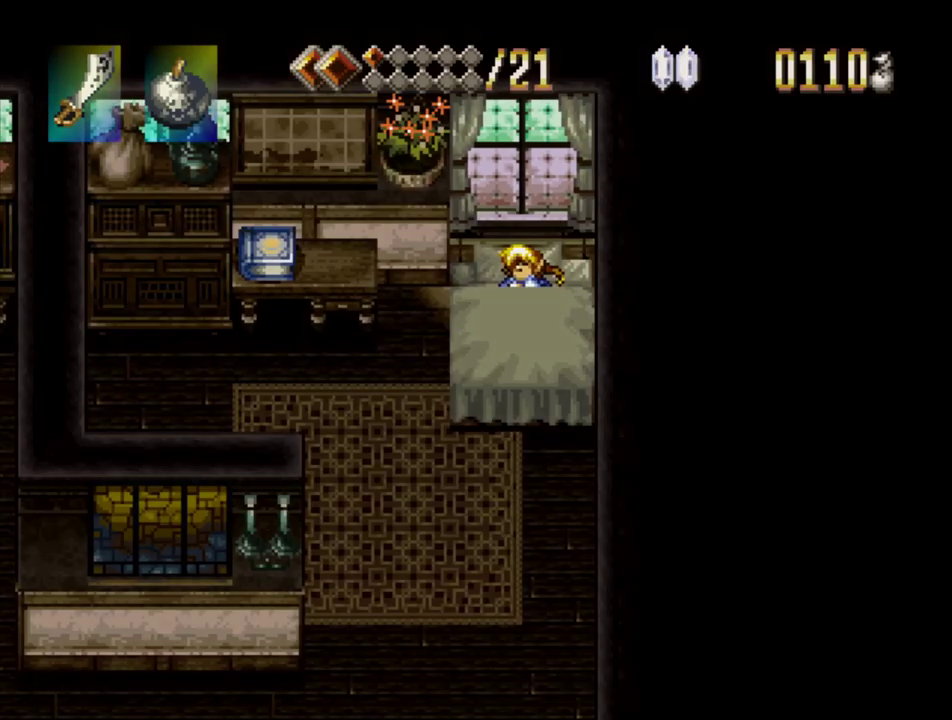
{"buttons": ["SQUARE"], "events": []}
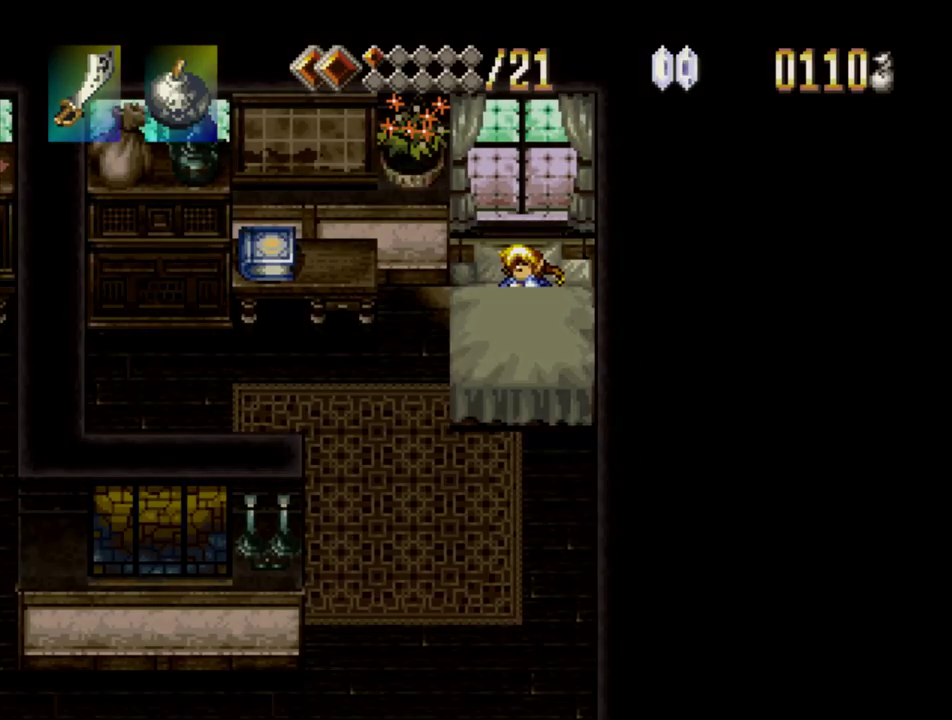
{"buttons": ["SQUARE"], "events": []}
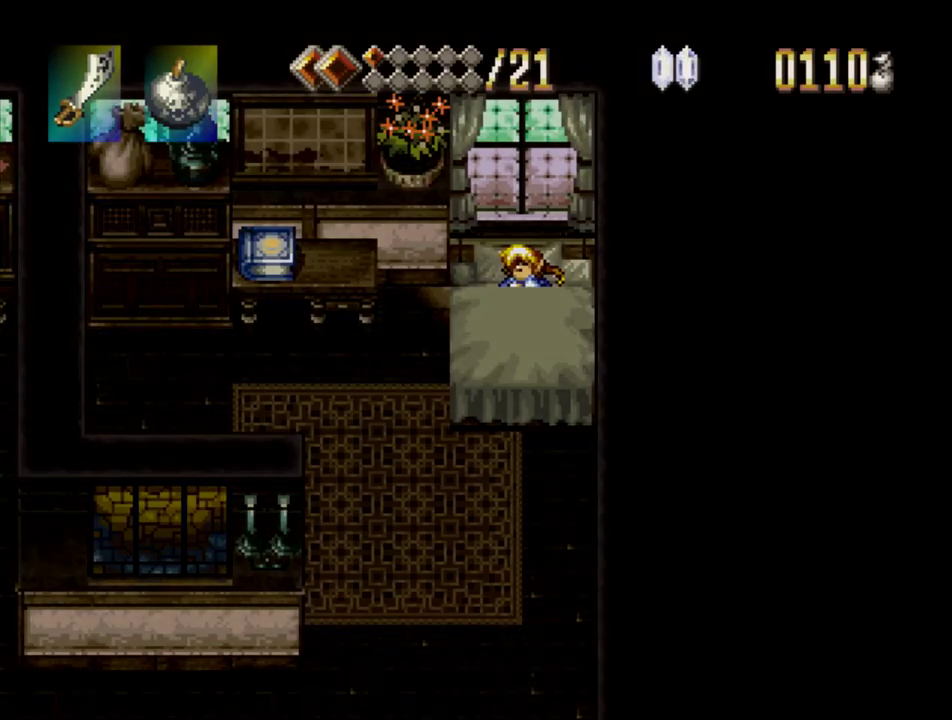
{"buttons": ["SQUARE"], "events": []}
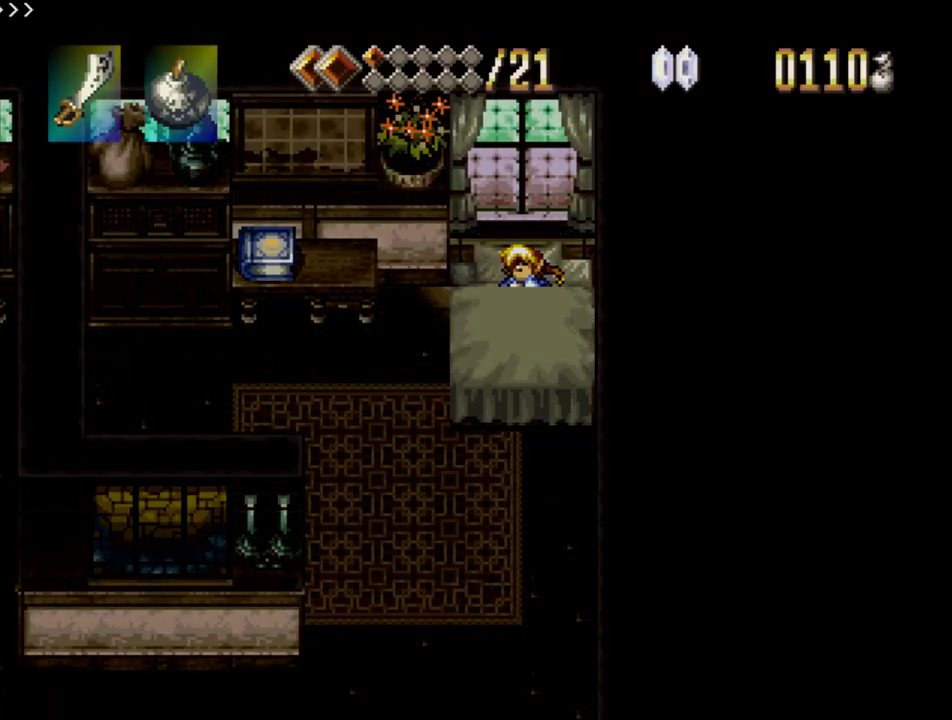
{"buttons": ["SQUARE"], "events": []}
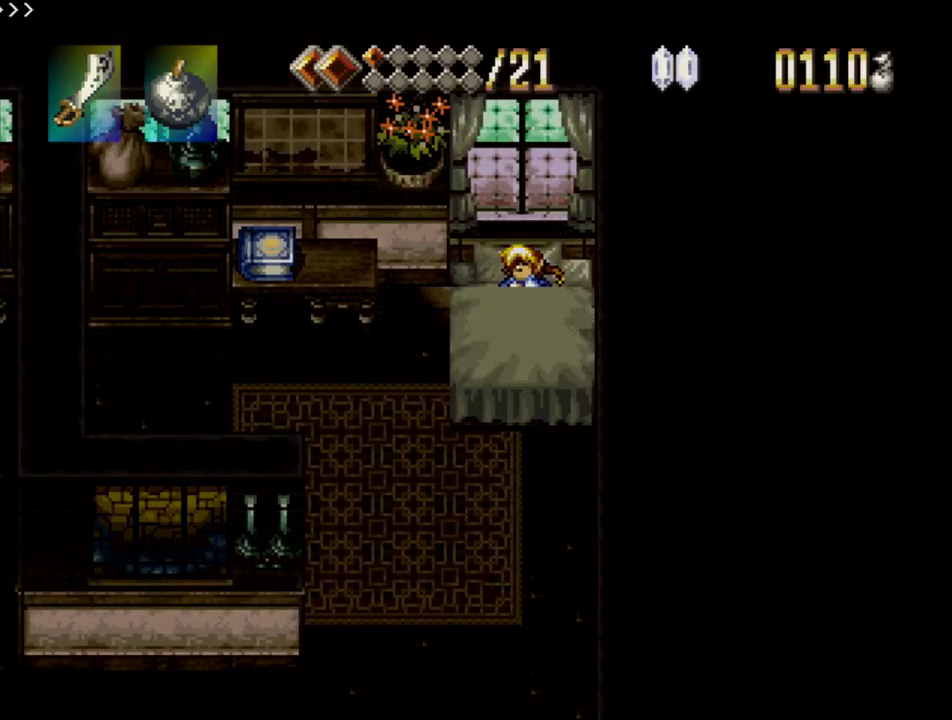
{"buttons": ["SQUARE"], "events": []}
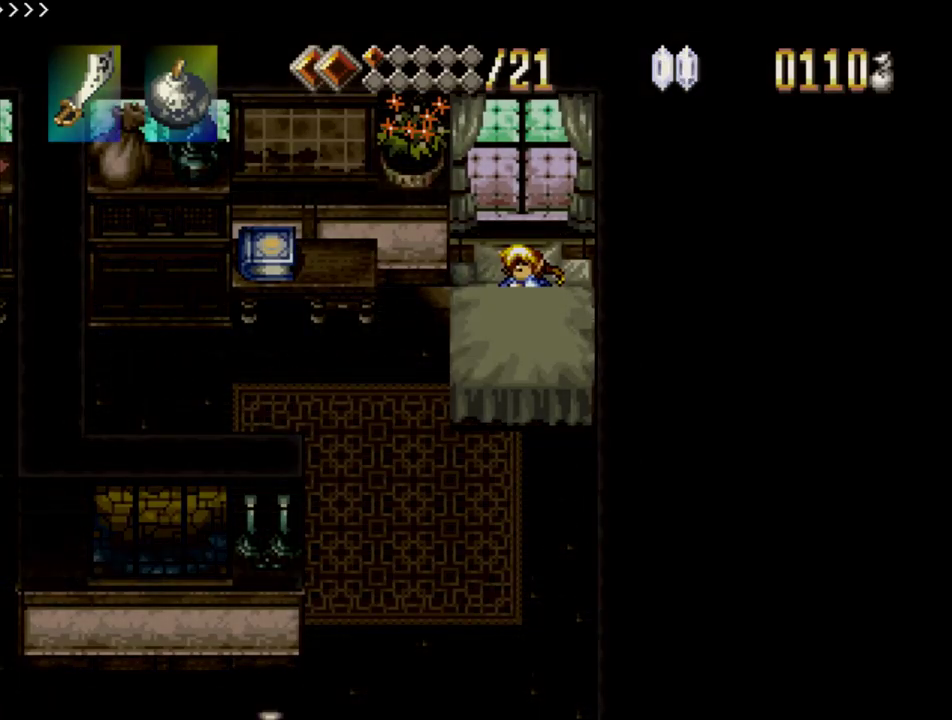
{"buttons": ["SQUARE"], "events": []}
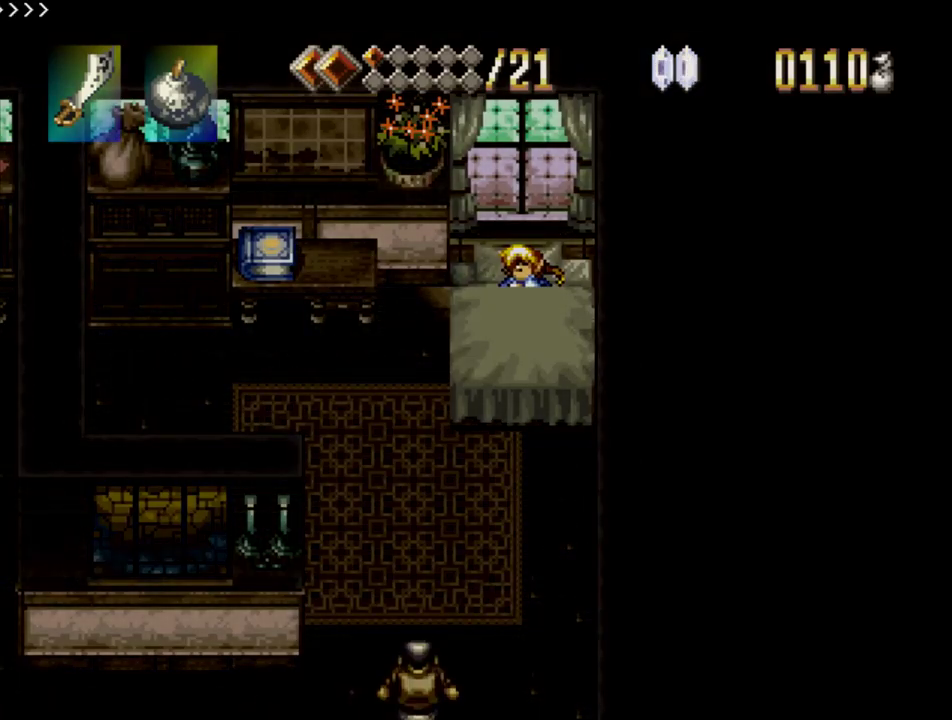
{"buttons": ["SQUARE"], "events": []}
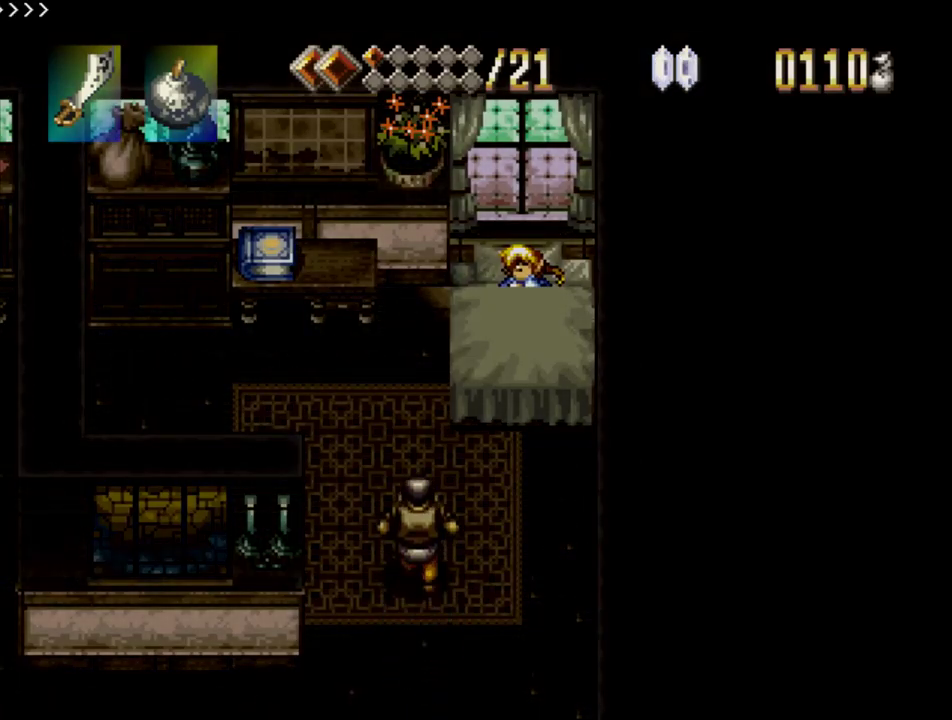
{"buttons": ["SQUARE"], "events": []}
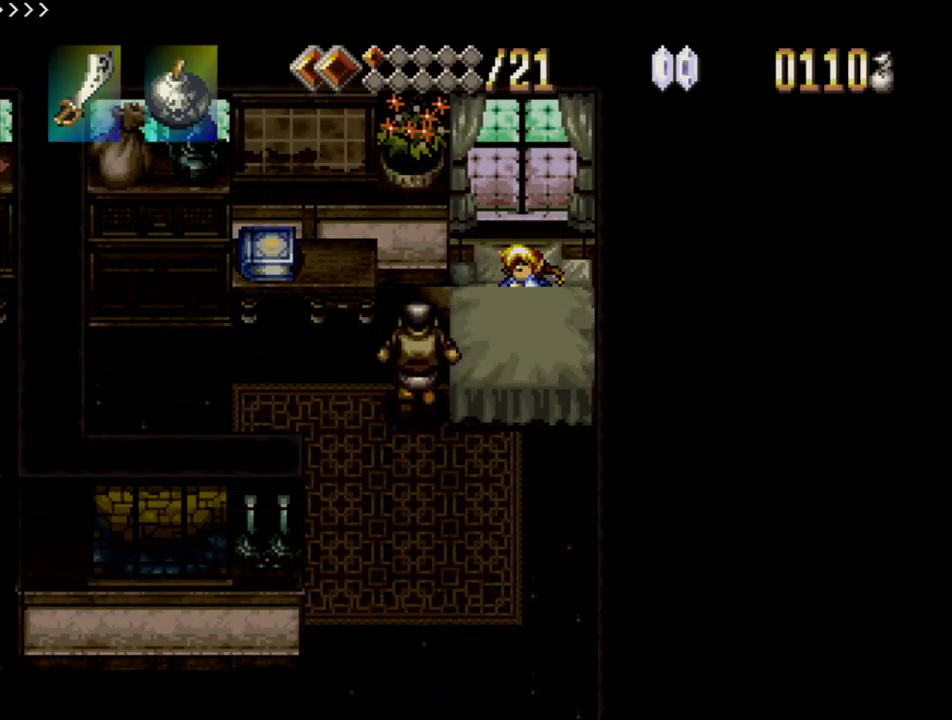
{"buttons": ["SQUARE"], "events": []}
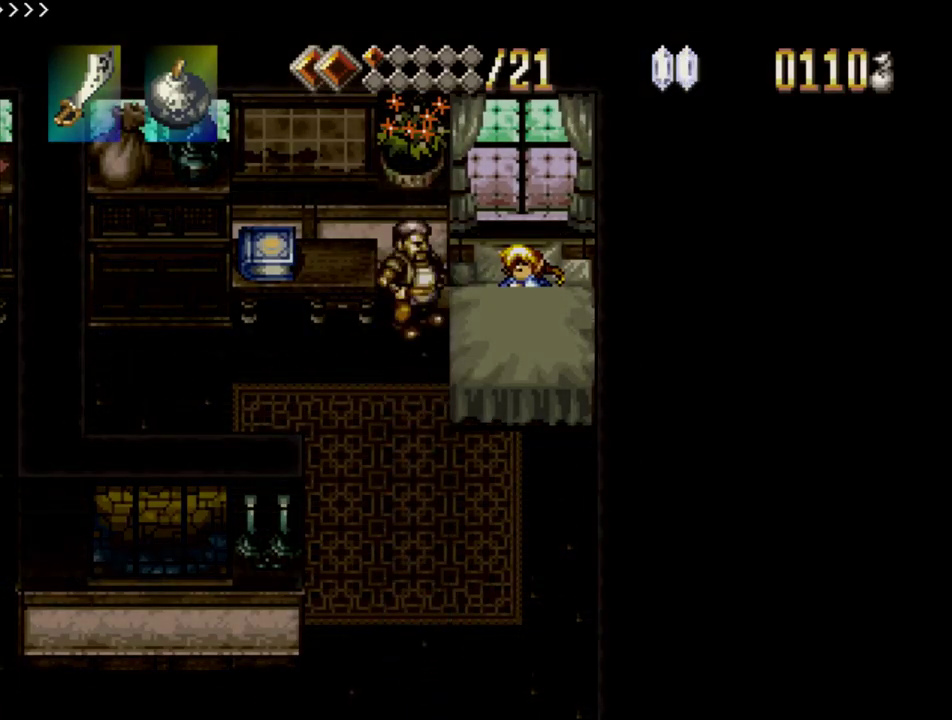
{"buttons": ["SQUARE"], "events": []}